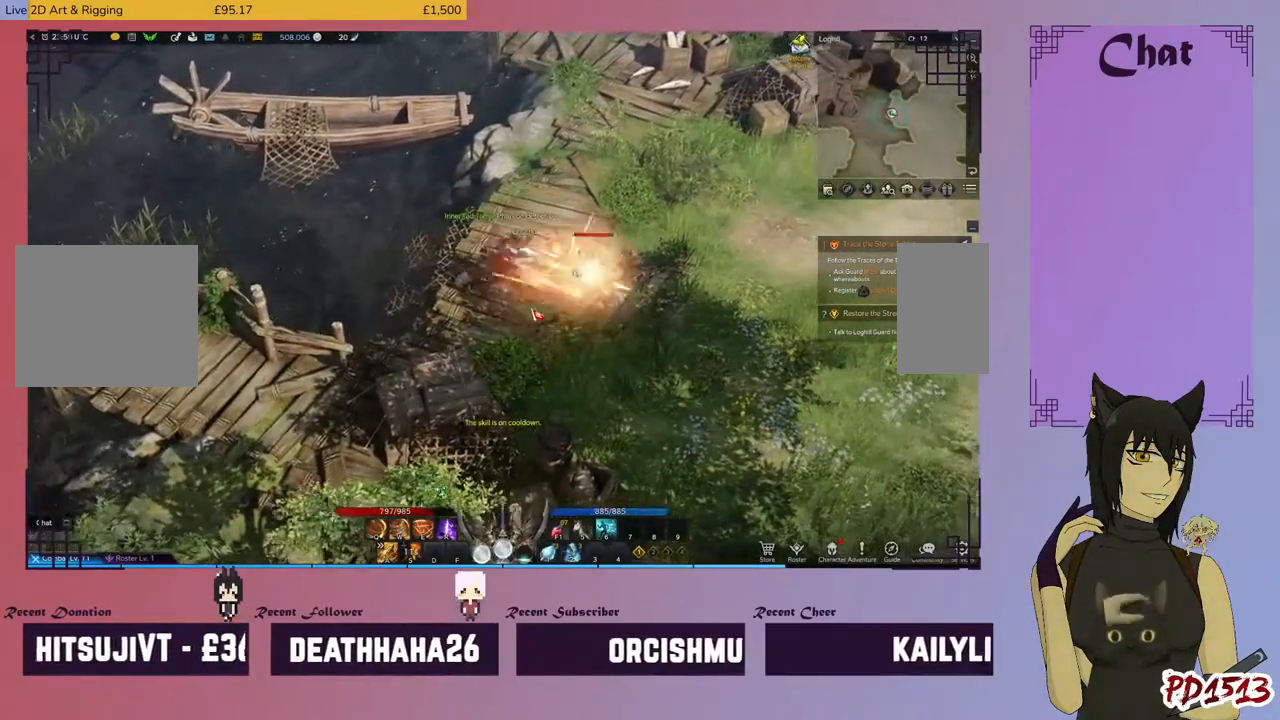
Gameplay with keyboard and mouse; each line is a JSON object with the keys and mouse buttons held at the frame after it. "events" lists presses ("down") and releases ("up") of "a", "c", "ctrl", "d", "e", "f", "q", "r", "s", "shift", "space", "tab", "v", "w", "x", "z", "mouse_left", "mouse_wheel", "mouse_right", "mouse_mb4" and "mouse_mb5" between this image and that frame as [ms after this image, input, new state], when the widget could be followed in between. "mouse_left", "mouse_wheel", "mouse_right", "mouse_mb4", "mouse_mb5" = the "left", "wheel", "right", "mb4", "mb5" buttons of the "mouse" list. No other keys are recorded. "wheel" means that the mouse wheel is clicked or scrolled. Mouse movement is not recorded.
{"keys": ["d", "w"], "mouse": [], "events": [[67, "mouse_right", "down"], [167, "mouse_right", "up"], [234, "w", "down"]]}
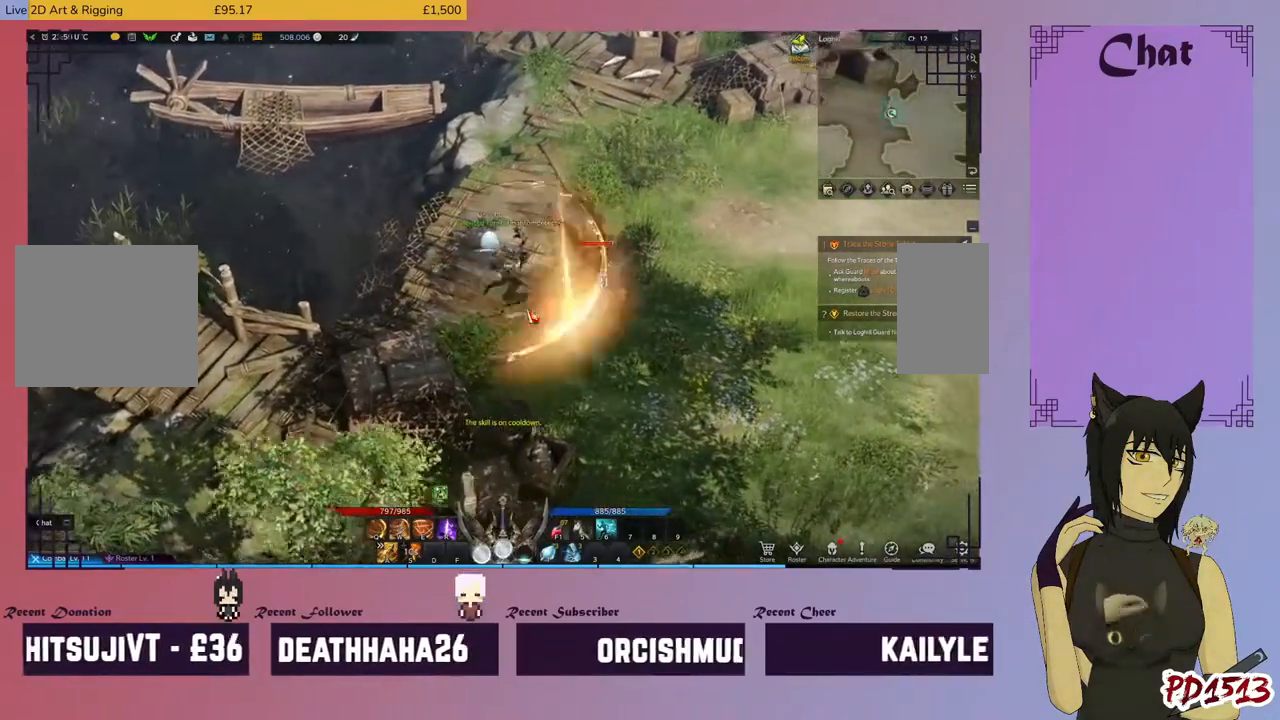
{"keys": ["d", "w"], "mouse": [], "events": []}
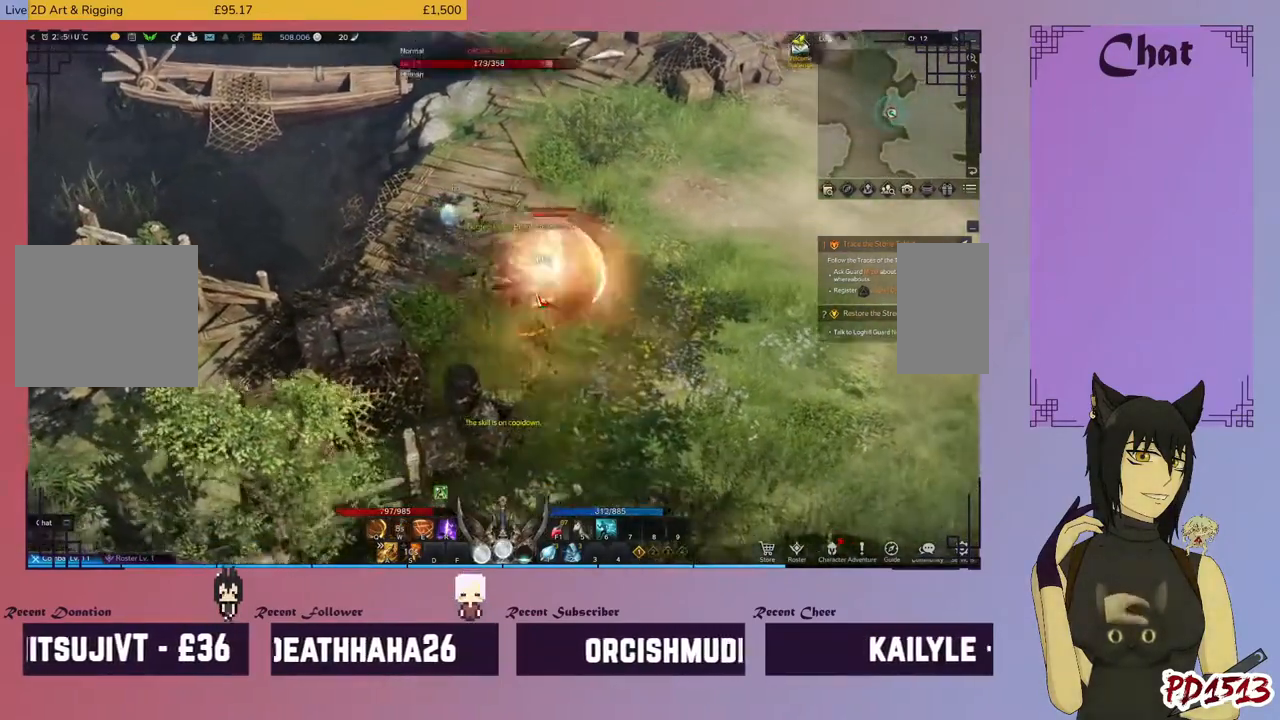
{"keys": ["d", "w"], "mouse": [], "events": []}
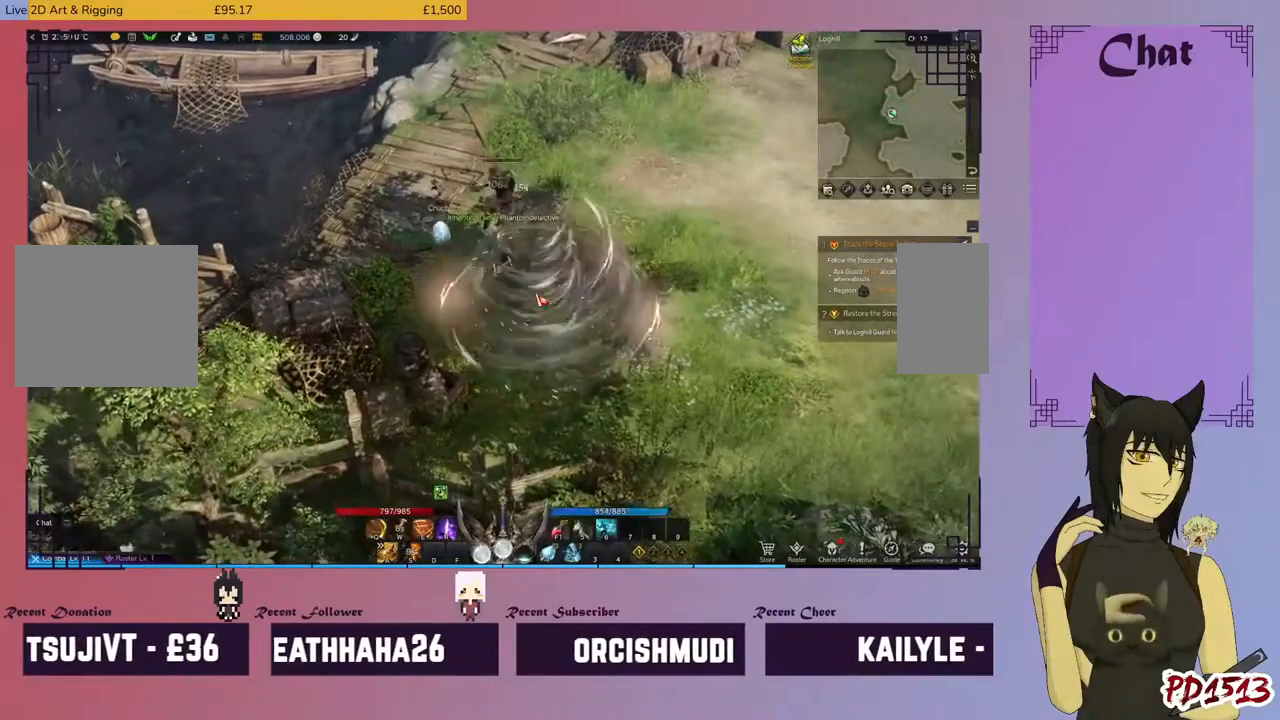
{"keys": ["d", "e"], "mouse": [], "events": [[300, "w", "up"], [500, "e", "down"]]}
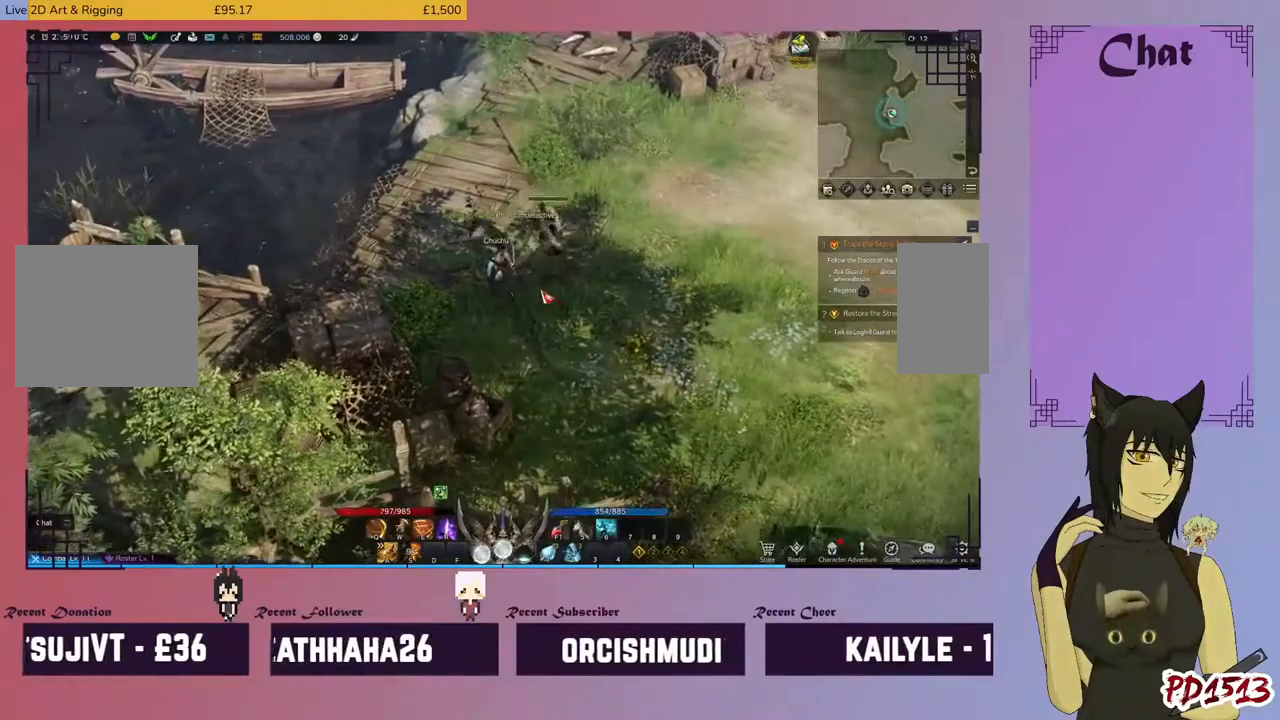
{"keys": ["d"], "mouse": [], "events": [[67, "e", "up"]]}
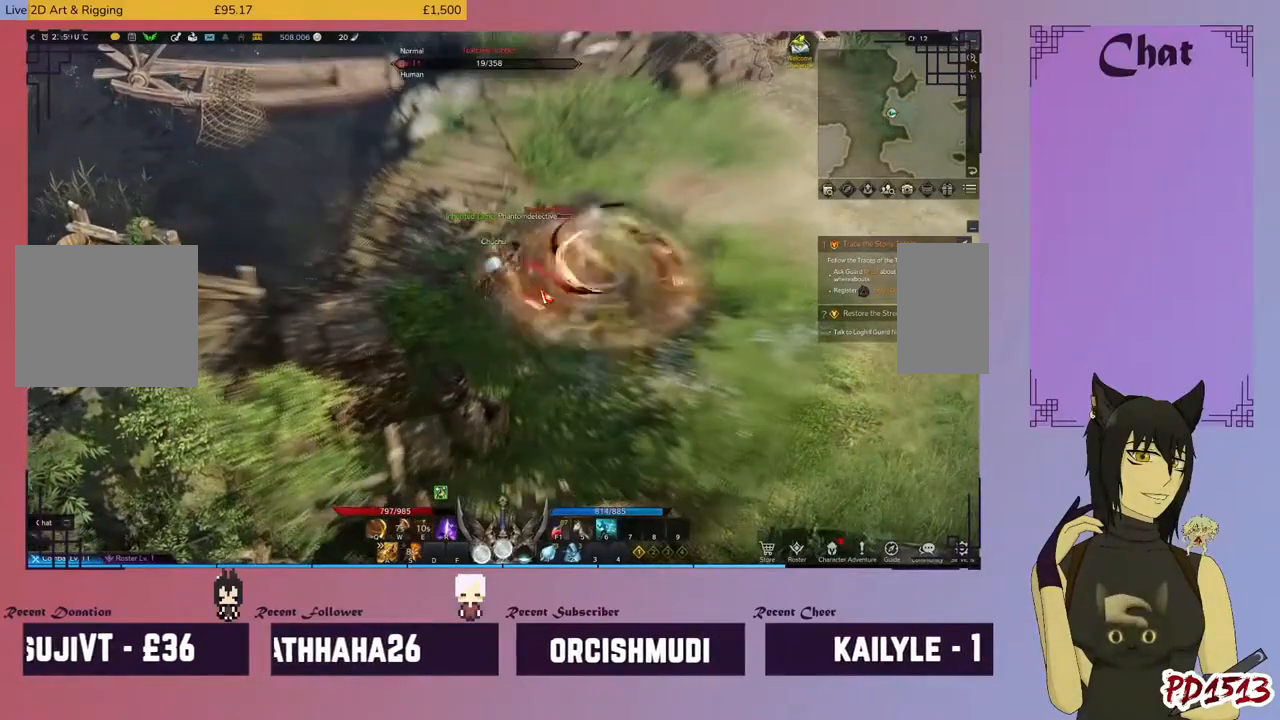
{"keys": ["d"], "mouse": [], "events": []}
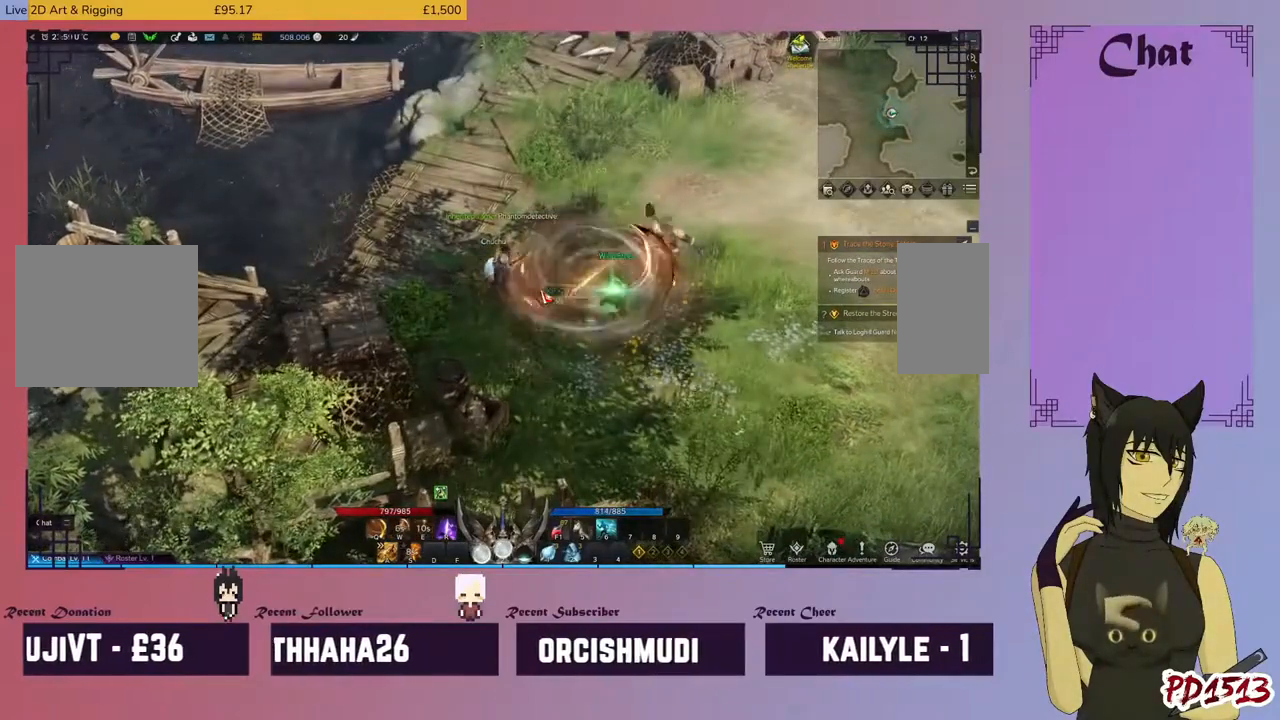
{"keys": ["d"], "mouse": [], "events": []}
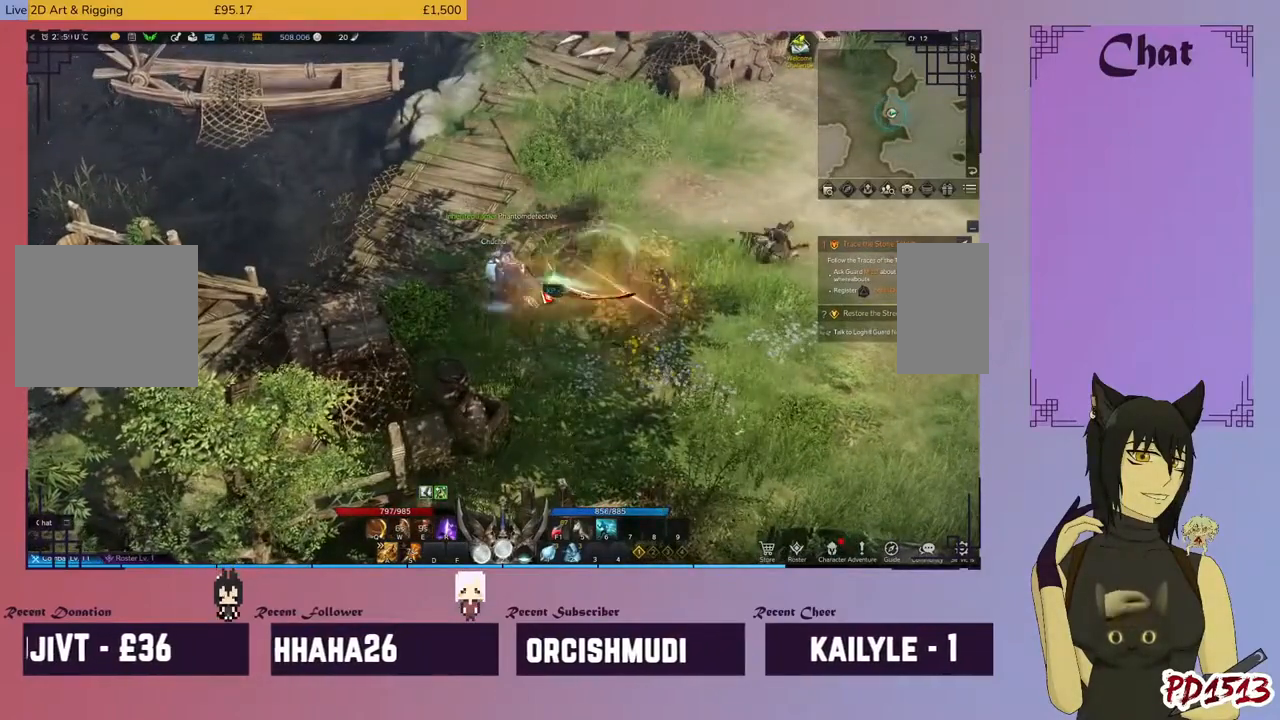
{"keys": ["d"], "mouse": [], "events": []}
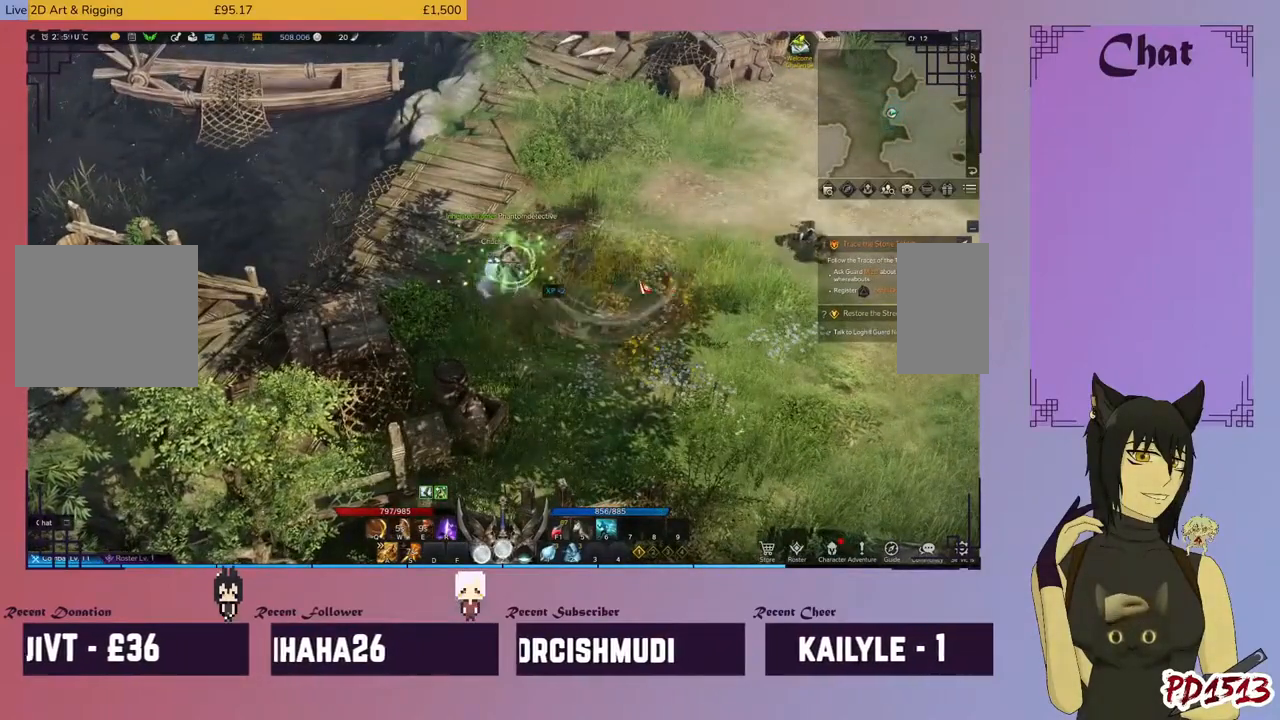
{"keys": ["d"], "mouse": [], "events": []}
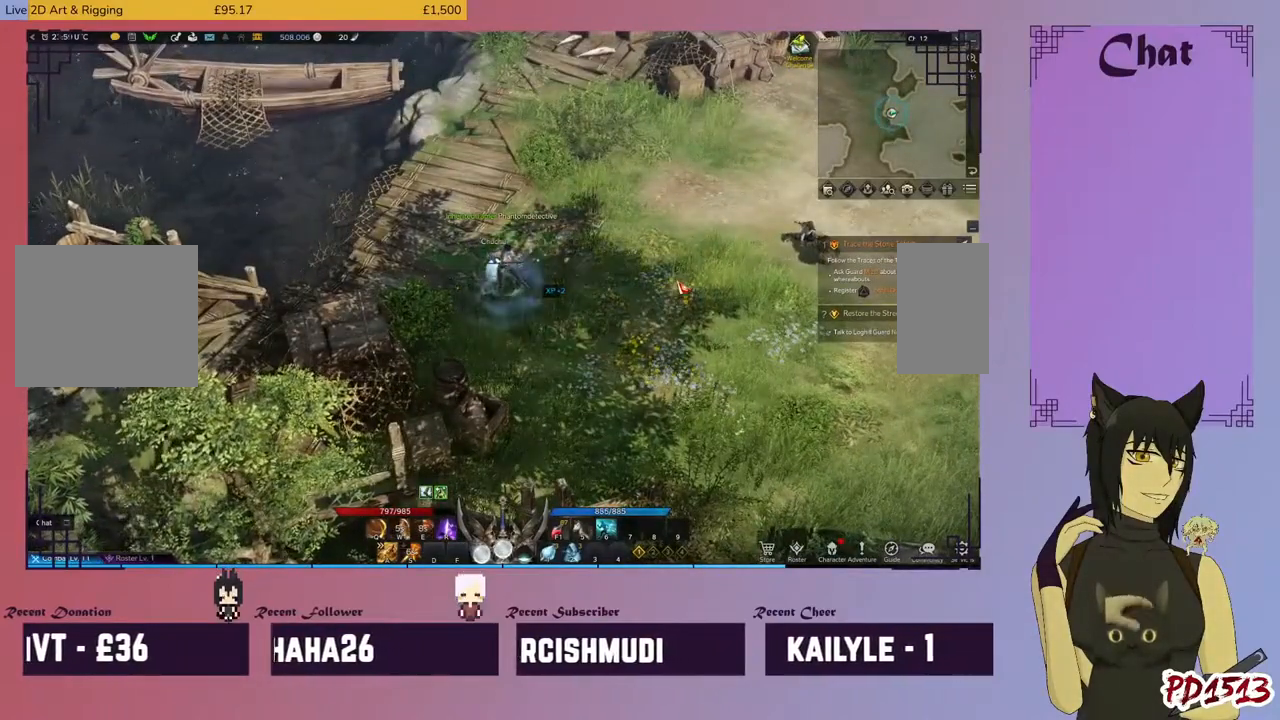
{"keys": ["d"], "mouse": [], "events": []}
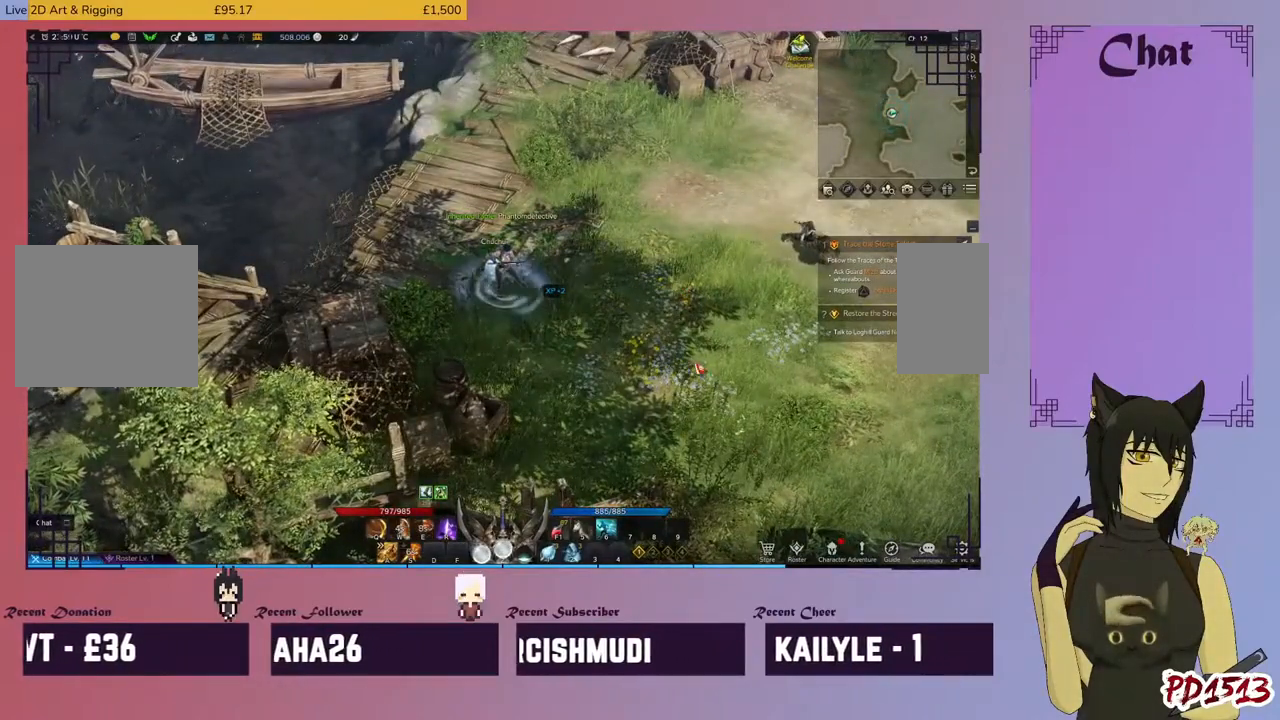
{"keys": ["d"], "mouse": [], "events": [[434, "mouse_left", "down"], [500, "mouse_left", "up"]]}
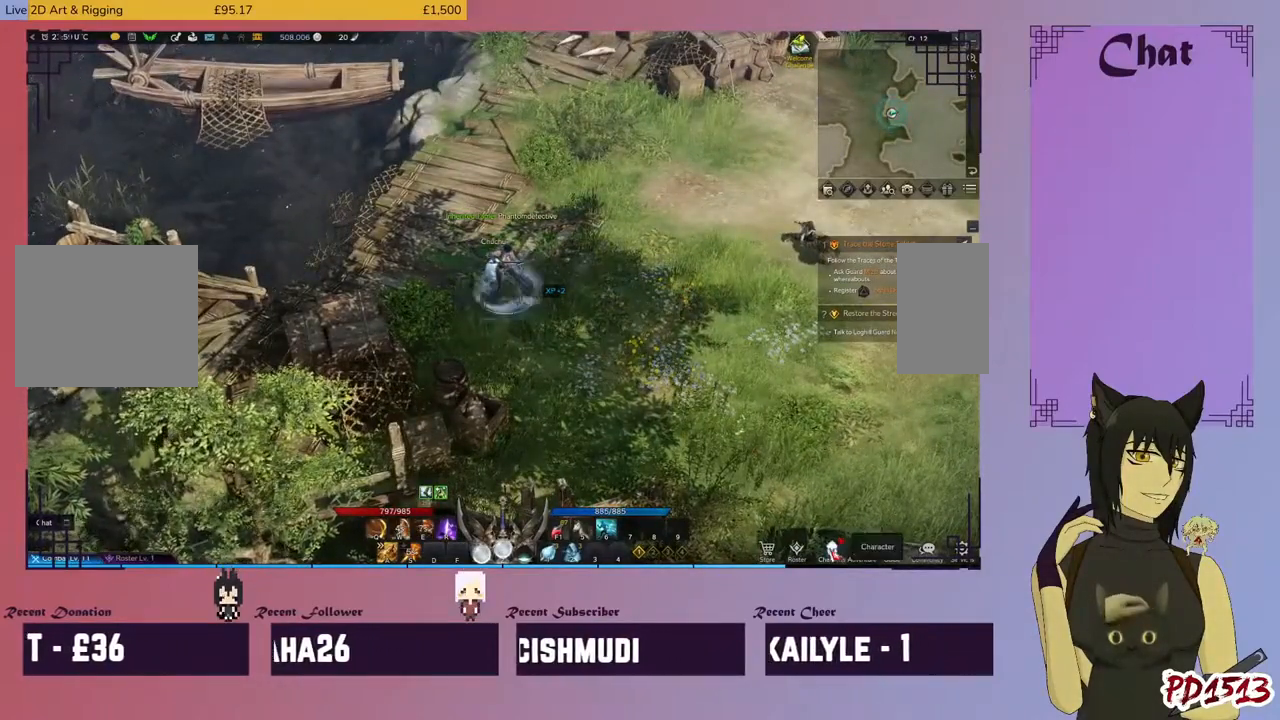
{"keys": ["d"], "mouse": [], "events": []}
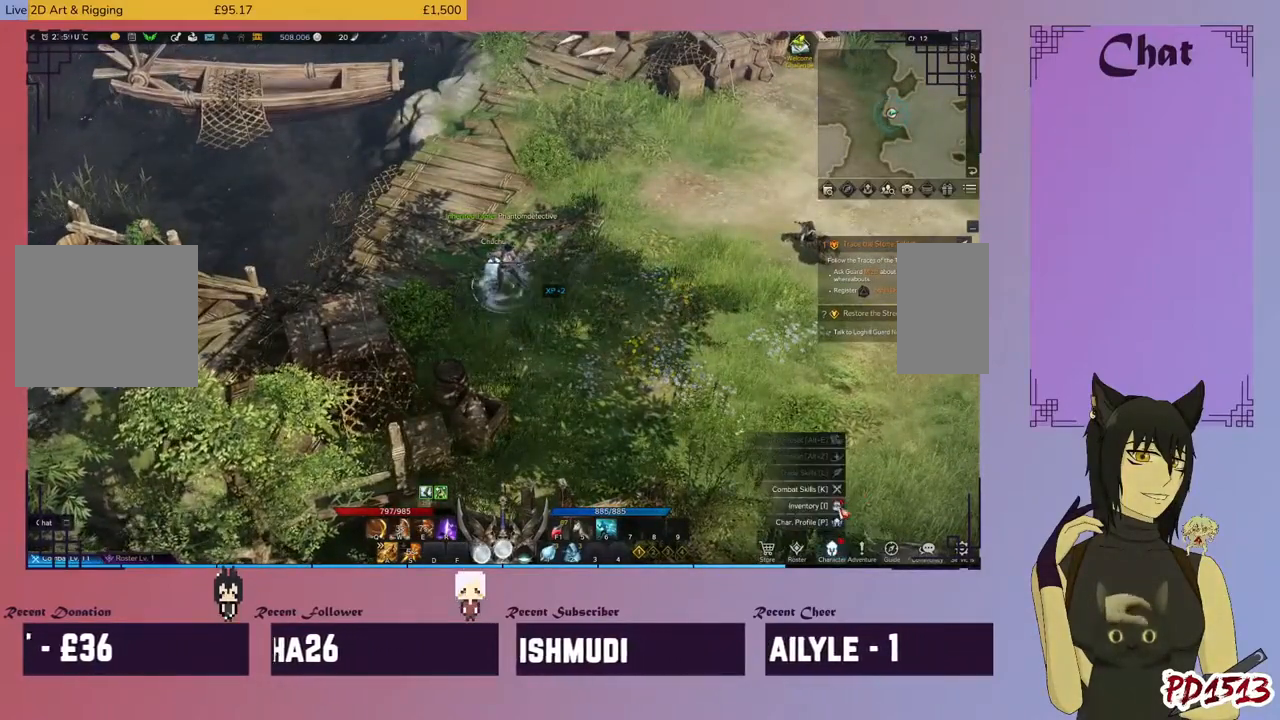
{"keys": ["d"], "mouse": [], "events": [[134, "mouse_left", "down"], [200, "mouse_left", "up"]]}
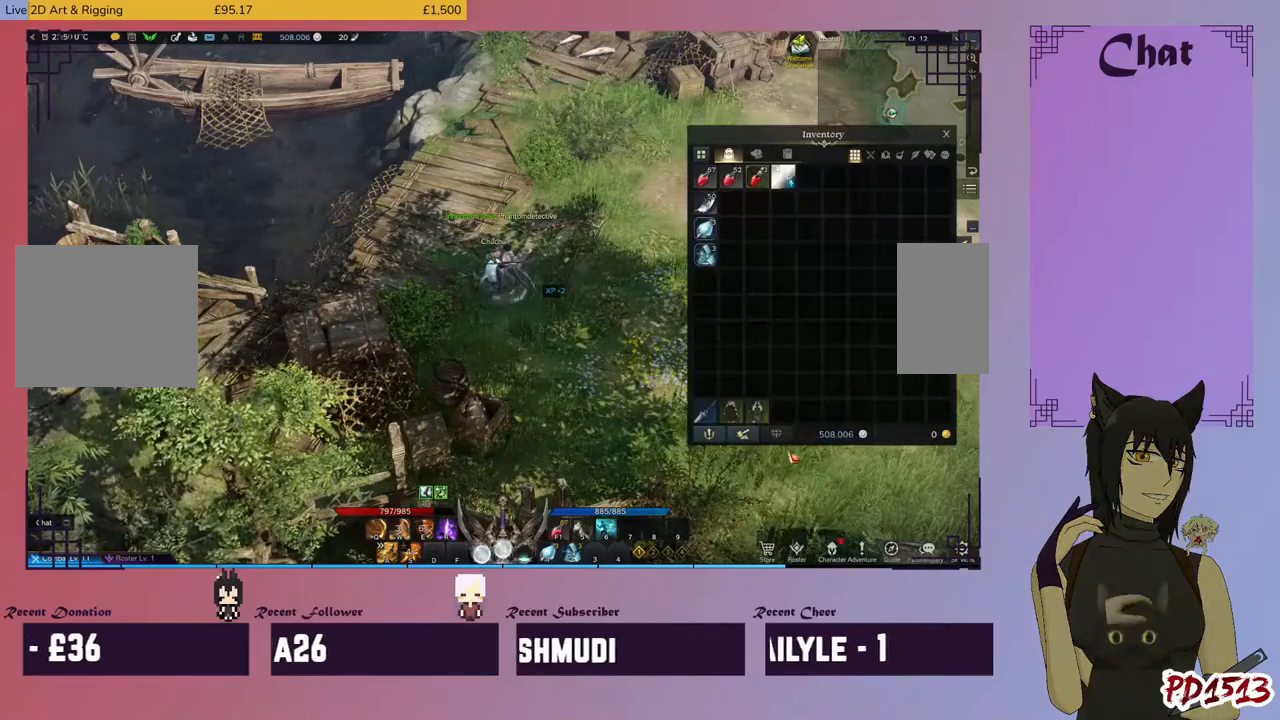
{"keys": ["d"], "mouse": [], "events": []}
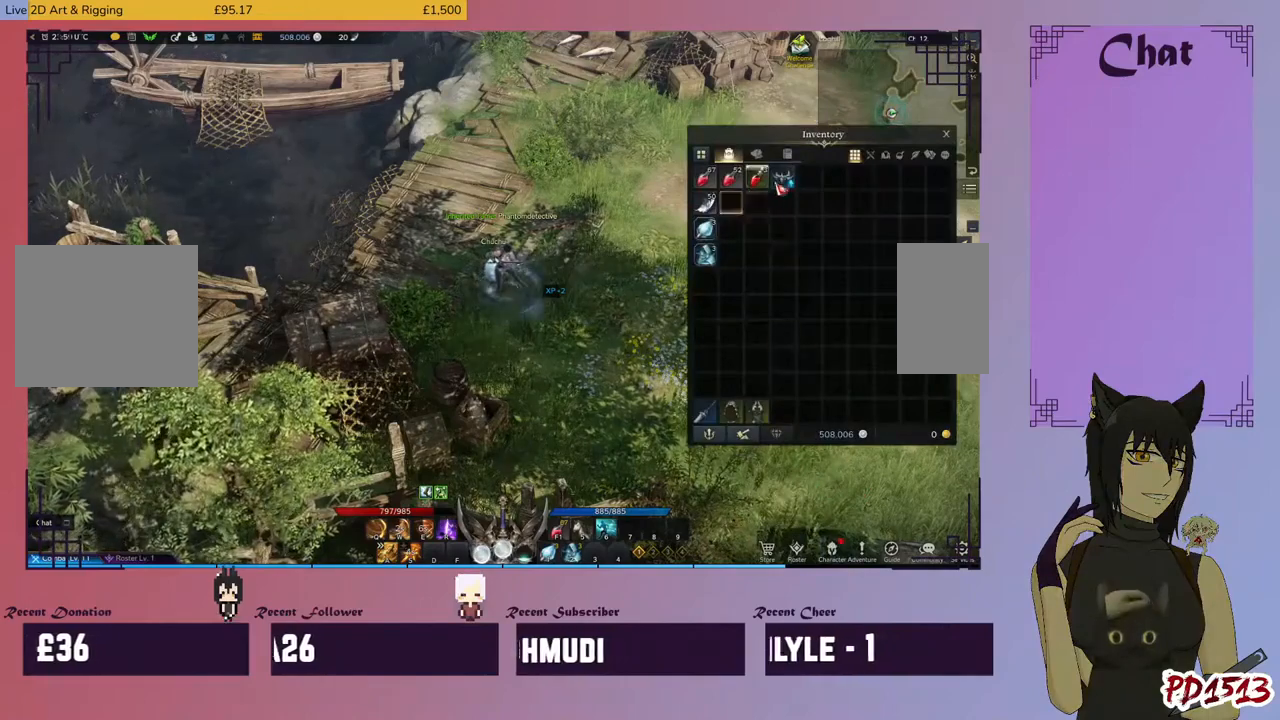
{"keys": ["d"], "mouse": [], "events": []}
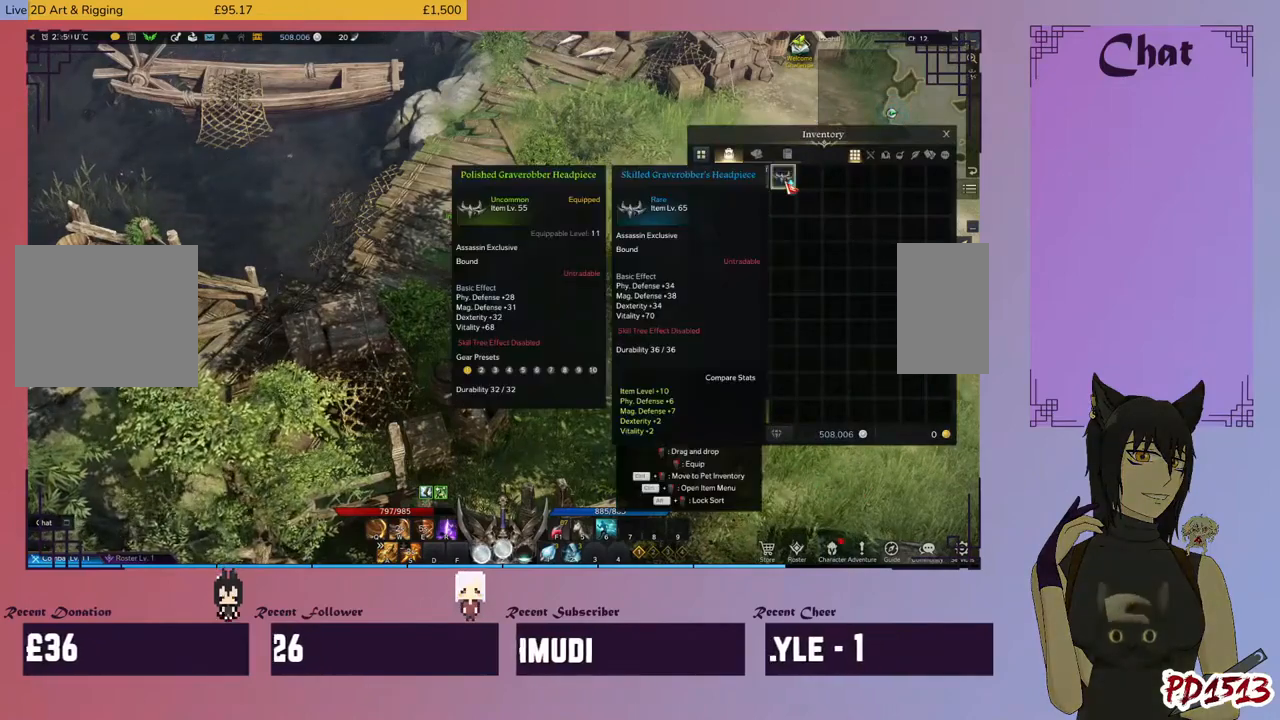
{"keys": ["d"], "mouse": [], "events": []}
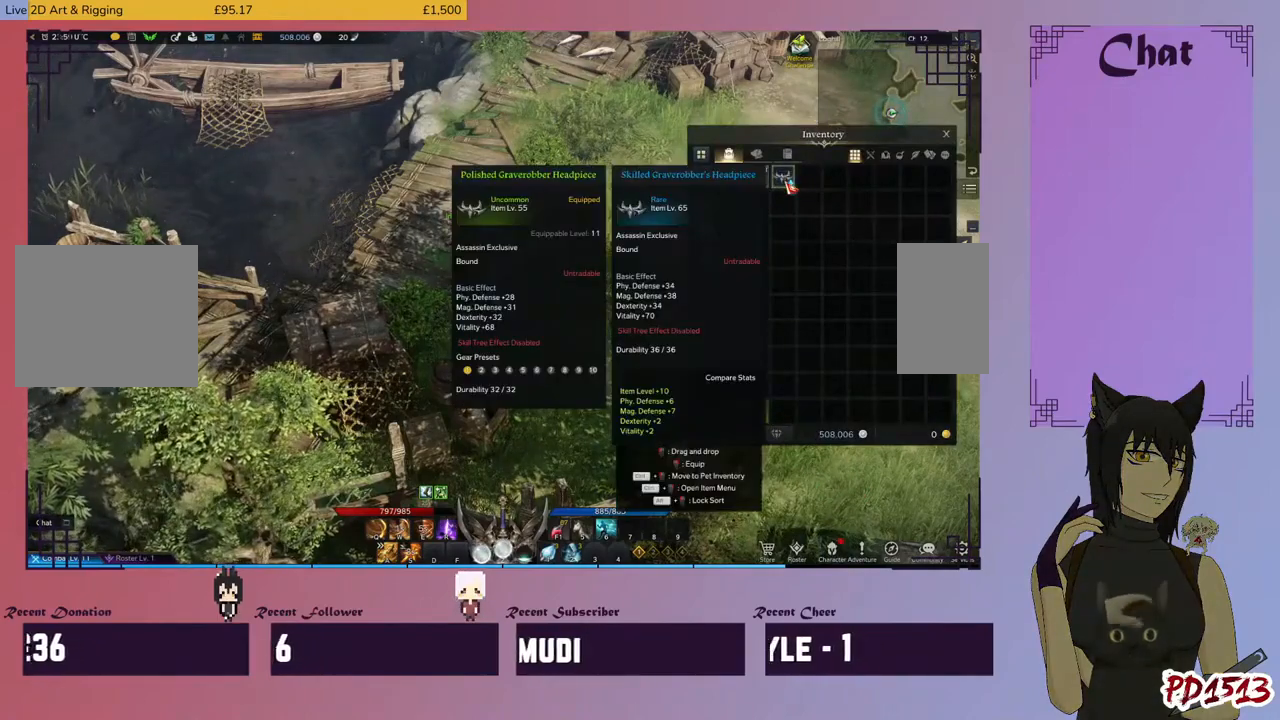
{"keys": ["d"], "mouse": [], "events": [[67, "mouse_right", "down"], [134, "mouse_right", "up"]]}
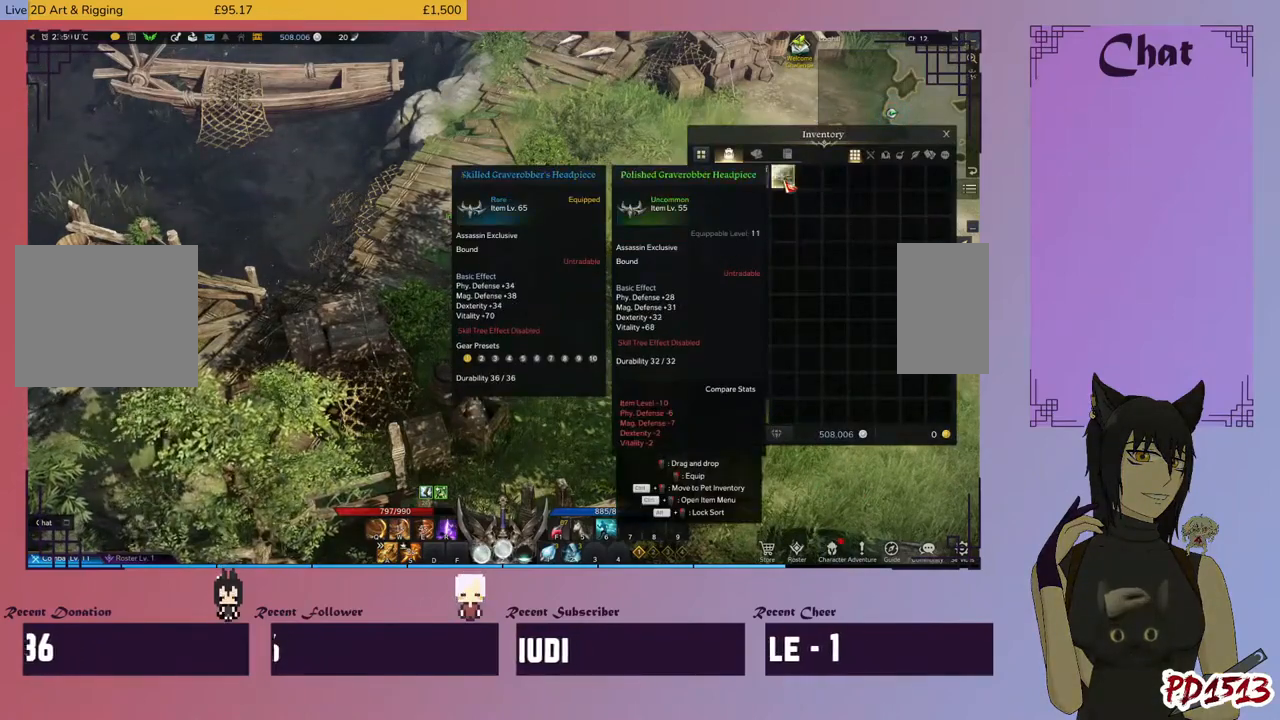
{"keys": ["d"], "mouse": [], "events": []}
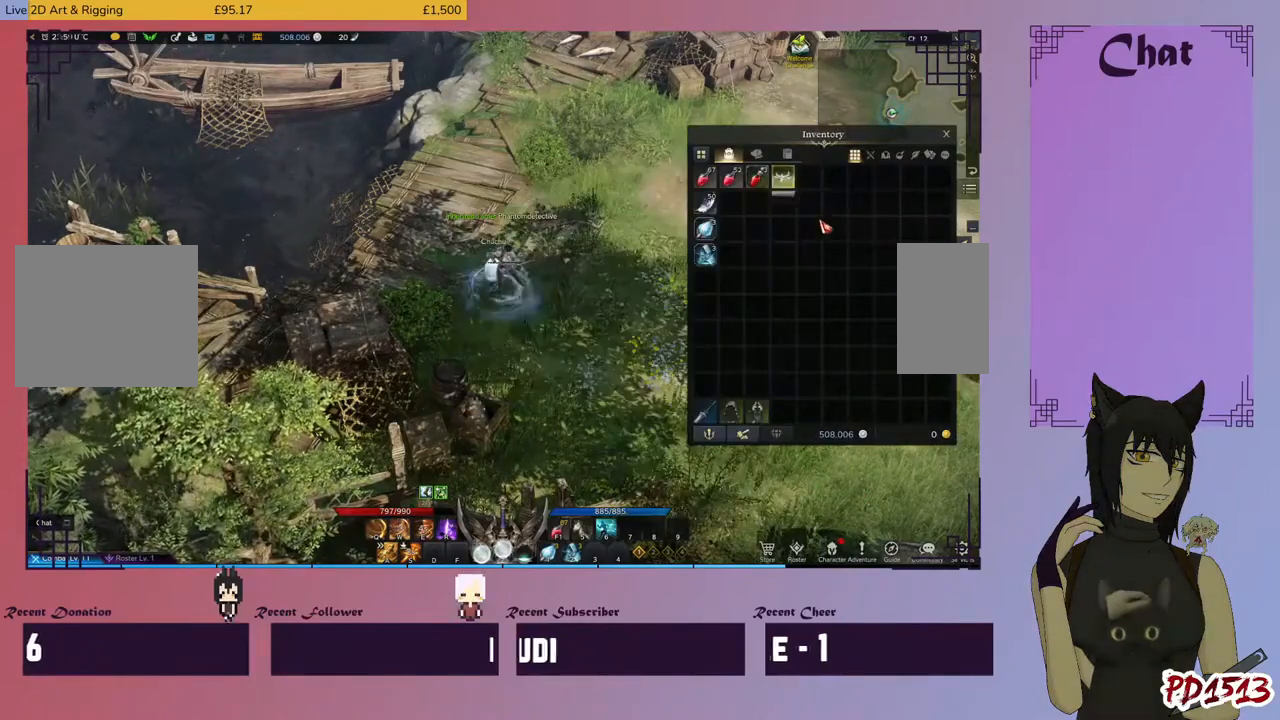
{"keys": ["d"], "mouse": [], "events": []}
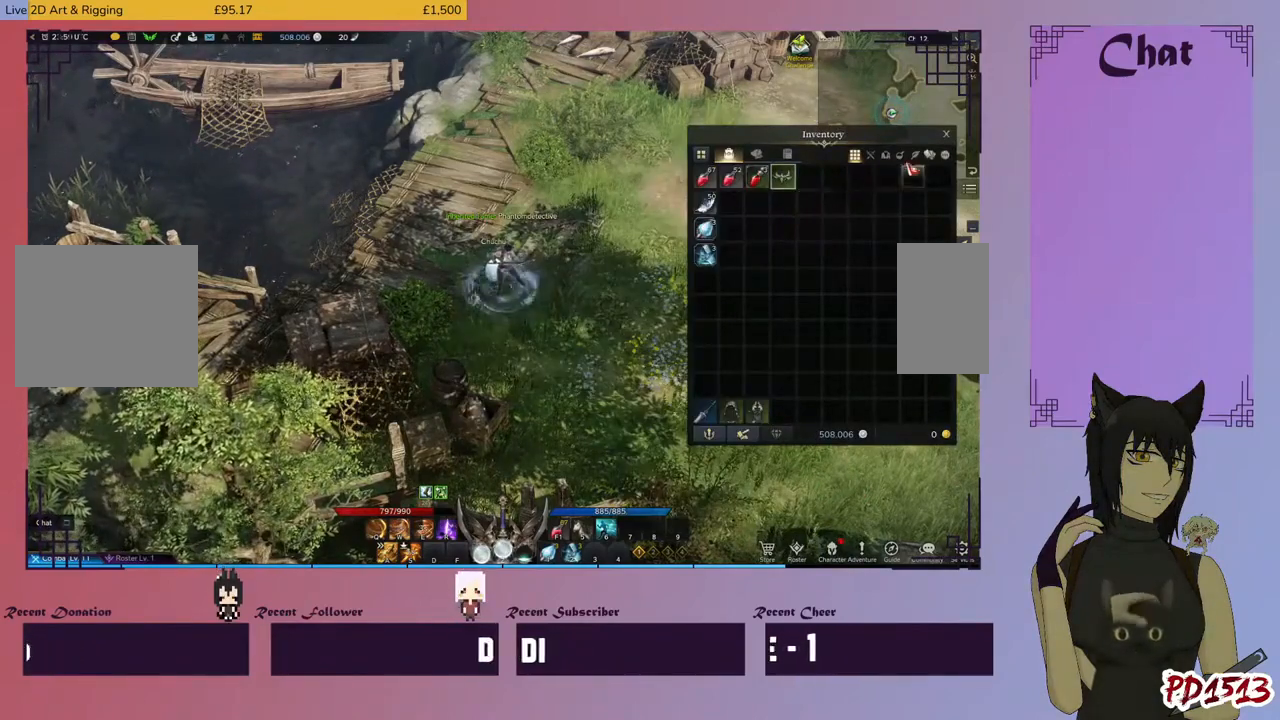
{"keys": ["d"], "mouse": ["left"], "events": [[367, "mouse_left", "down"]]}
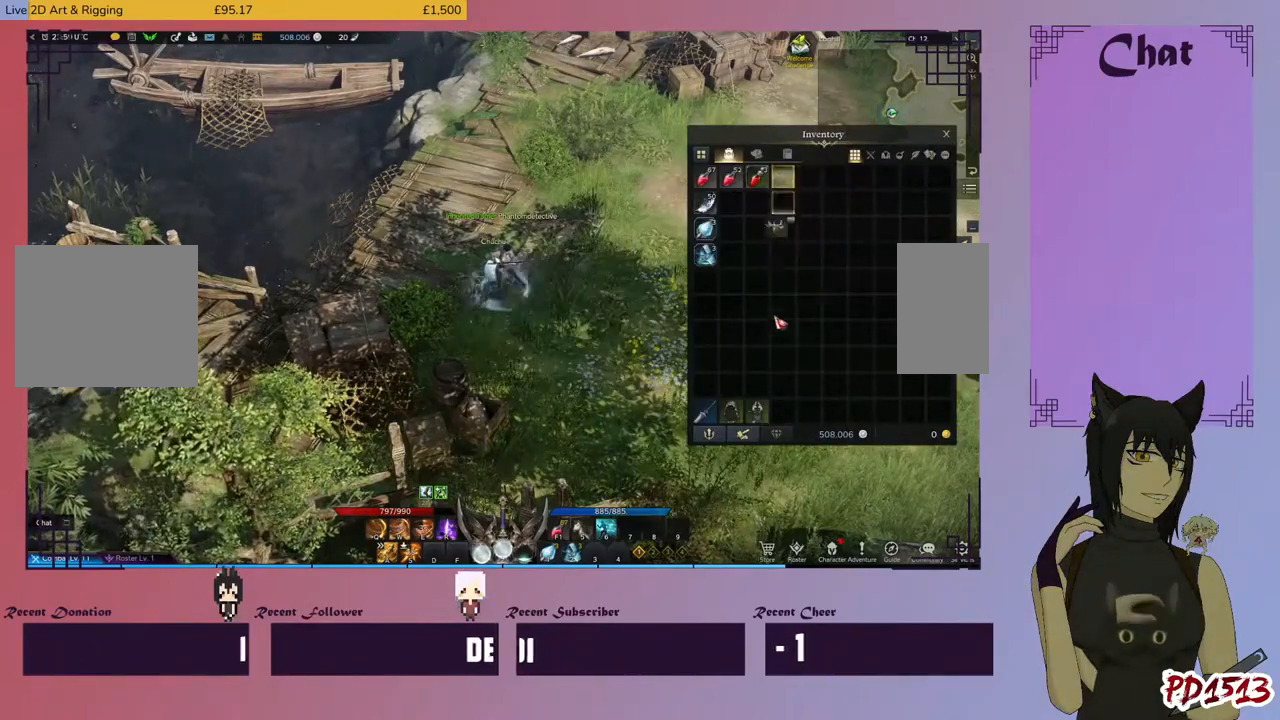
{"keys": ["d"], "mouse": [], "events": [[500, "mouse_left", "up"]]}
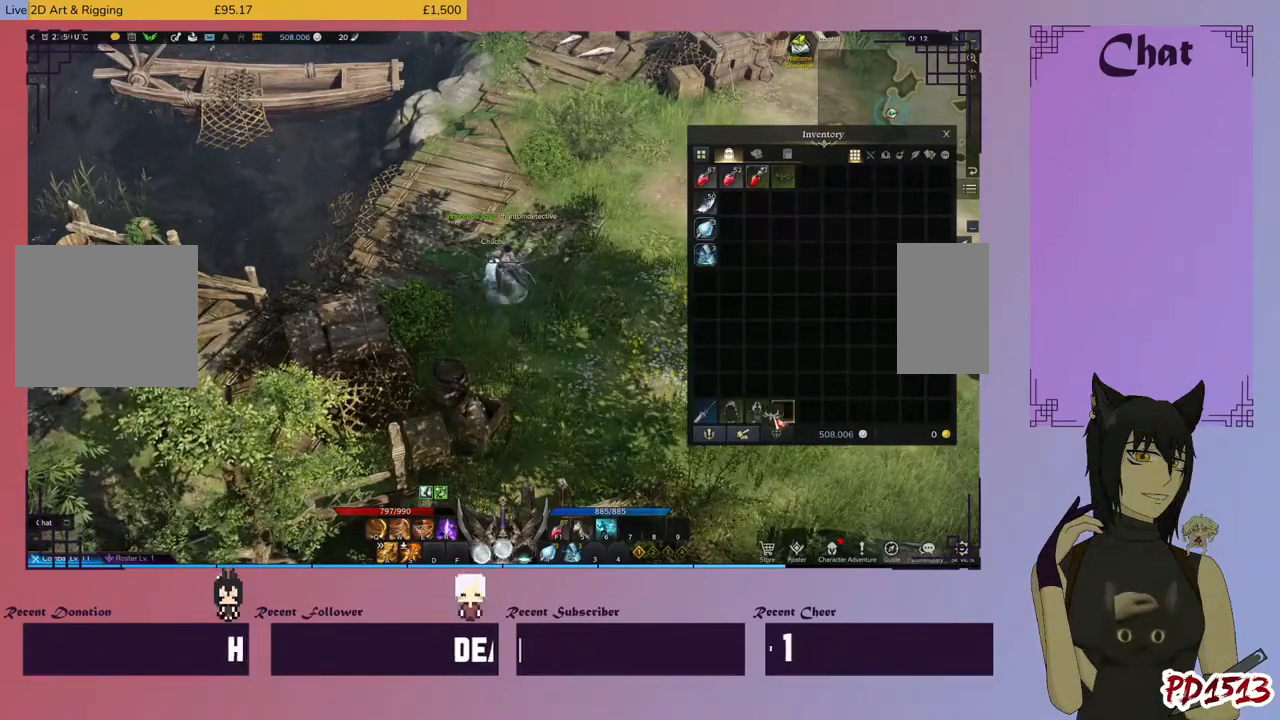
{"keys": ["d"], "mouse": [], "events": []}
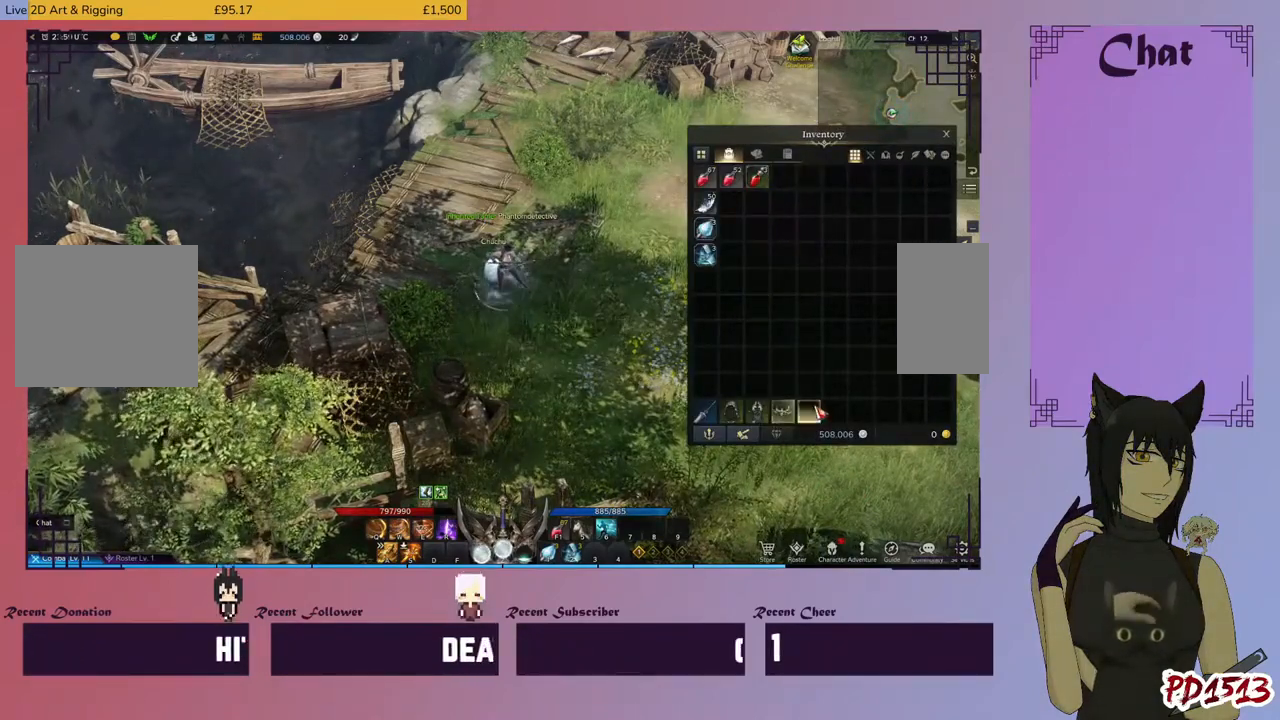
{"keys": ["d"], "mouse": [], "events": []}
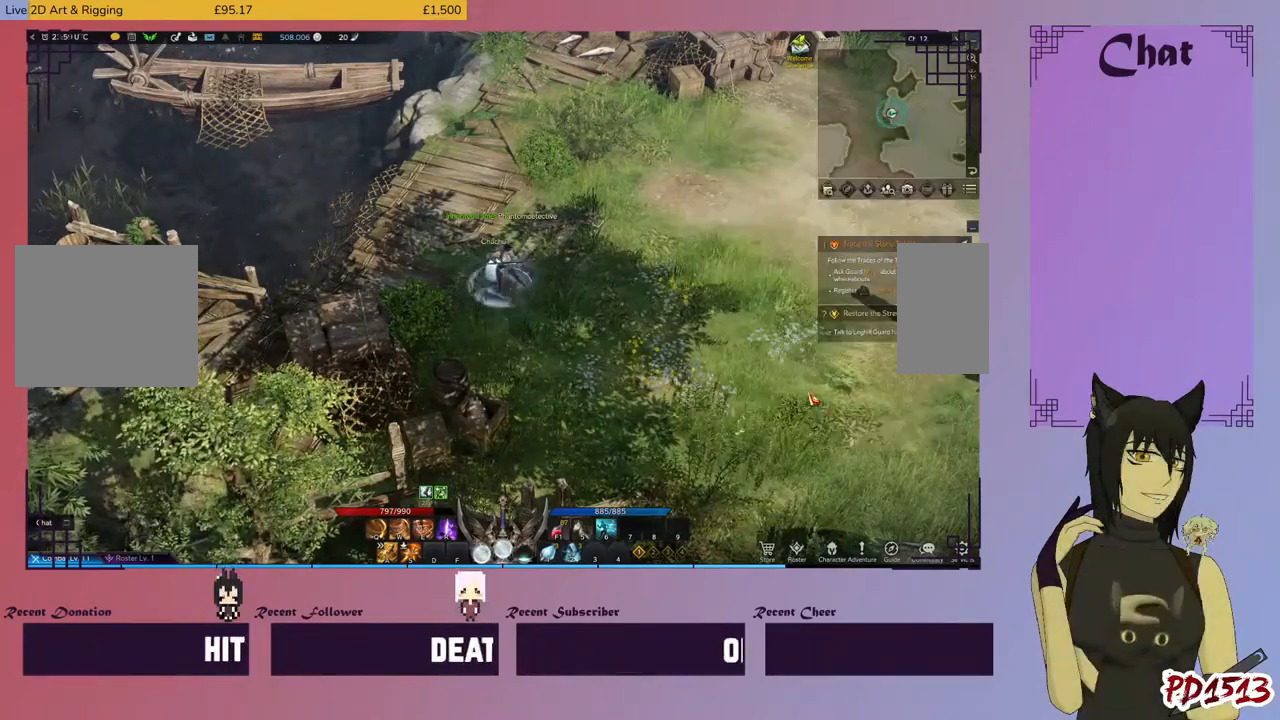
{"keys": ["d"], "mouse": [], "events": []}
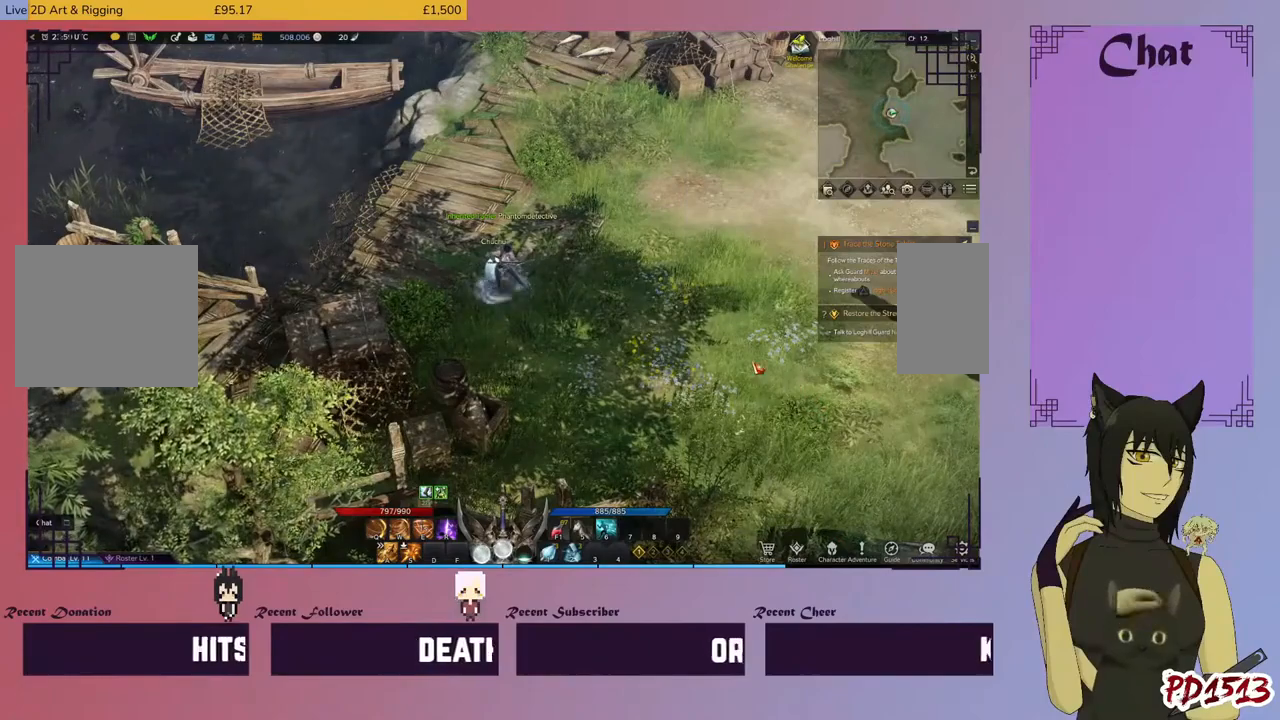
{"keys": ["d"], "mouse": [], "events": [[267, "mouse_left", "down"], [367, "mouse_left", "up"]]}
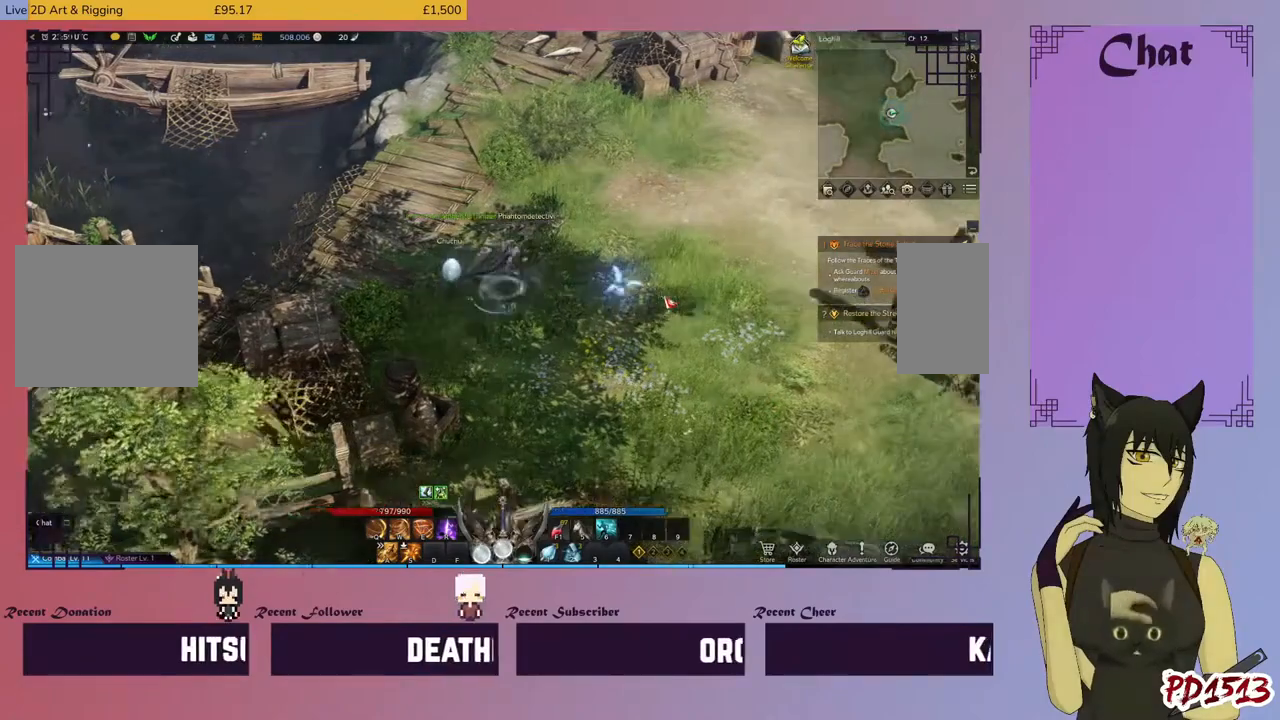
{"keys": ["d"], "mouse": [], "events": [[200, "mouse_left", "down"], [367, "mouse_left", "up"]]}
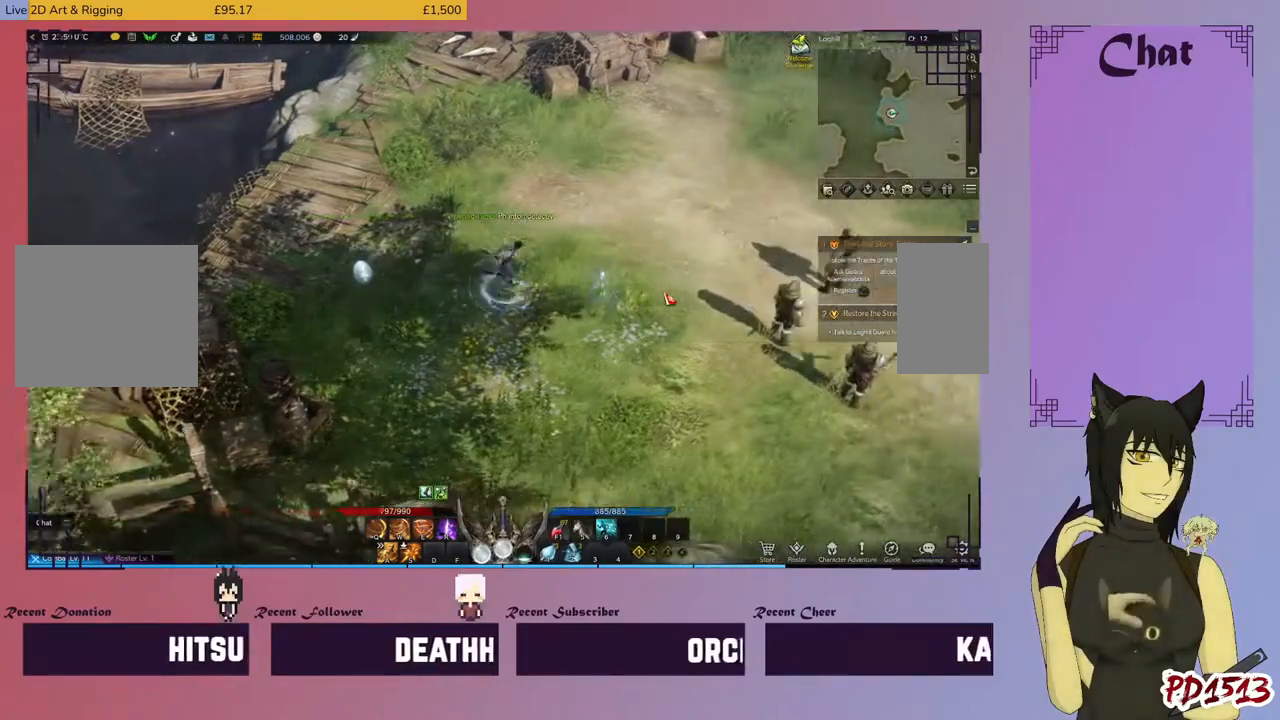
{"keys": ["d"], "mouse": [], "events": [[34, "mouse_left", "down"], [167, "mouse_left", "up"]]}
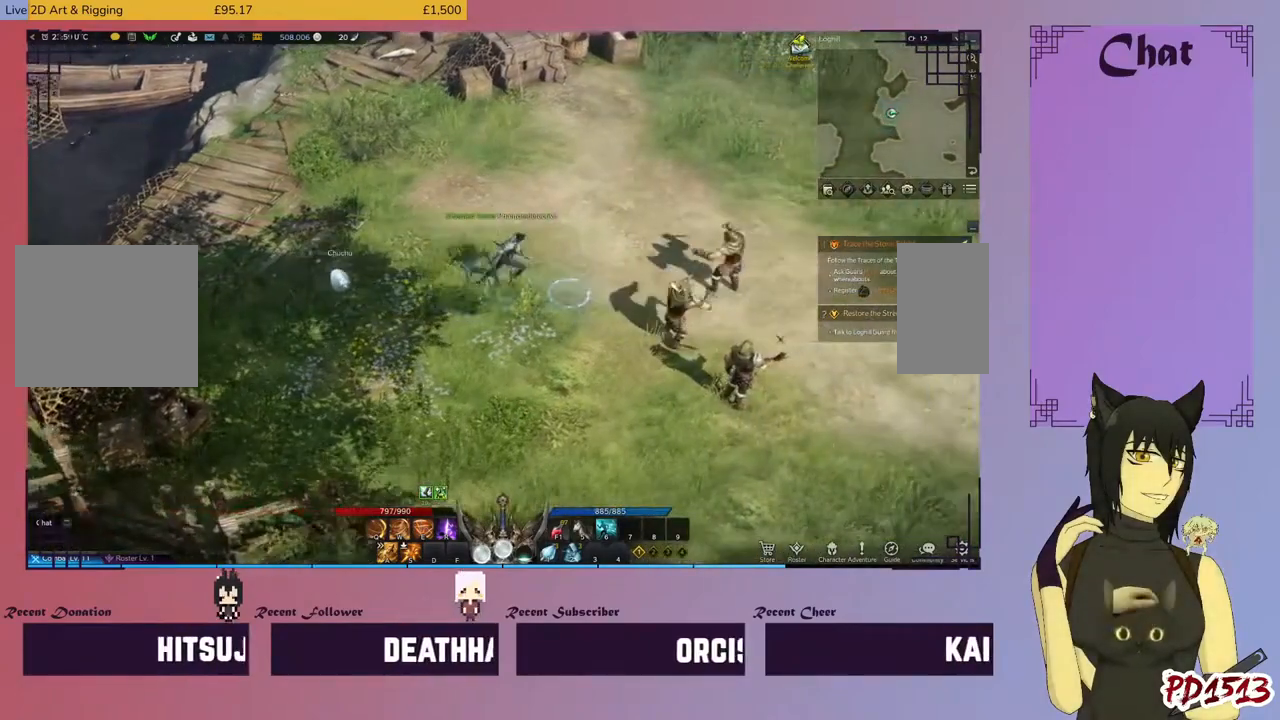
{"keys": ["d"], "mouse": ["right"], "events": [[167, "mouse_right", "down"], [300, "mouse_right", "up"], [434, "mouse_right", "down"]]}
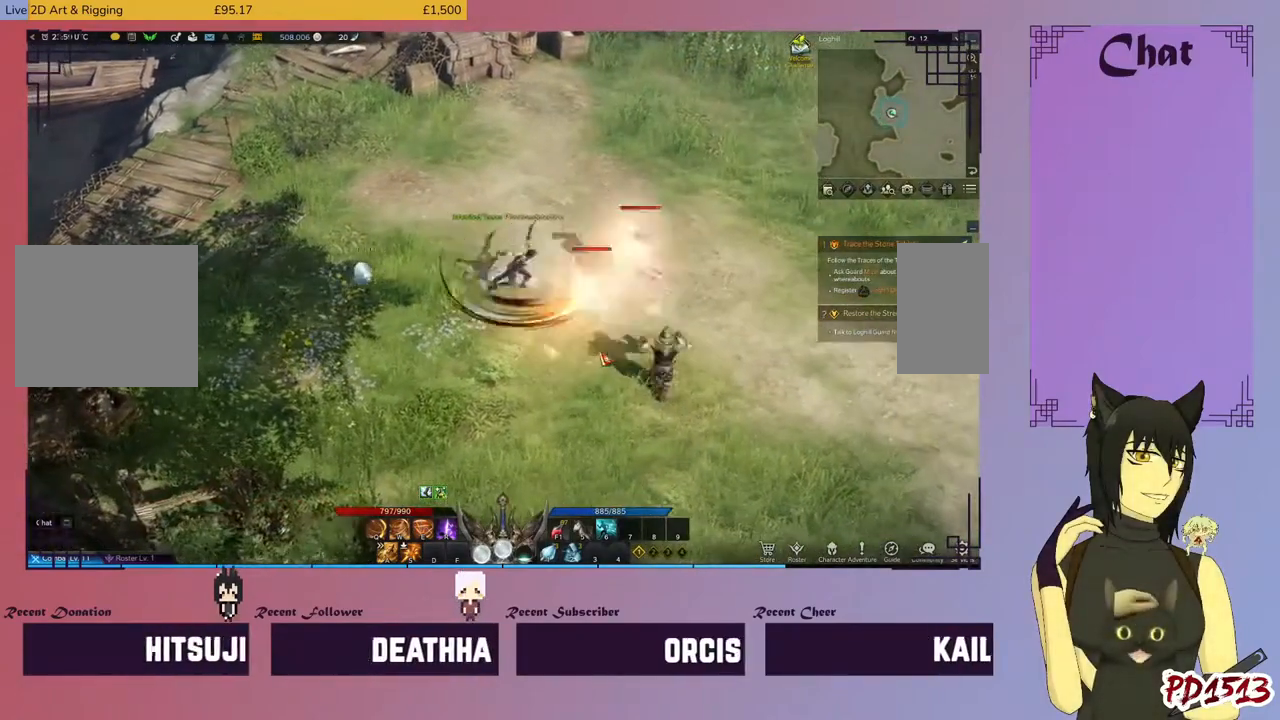
{"keys": ["d"], "mouse": [], "events": [[67, "mouse_right", "up"], [134, "mouse_right", "down"], [267, "mouse_right", "up"], [334, "mouse_right", "down"], [434, "mouse_right", "up"]]}
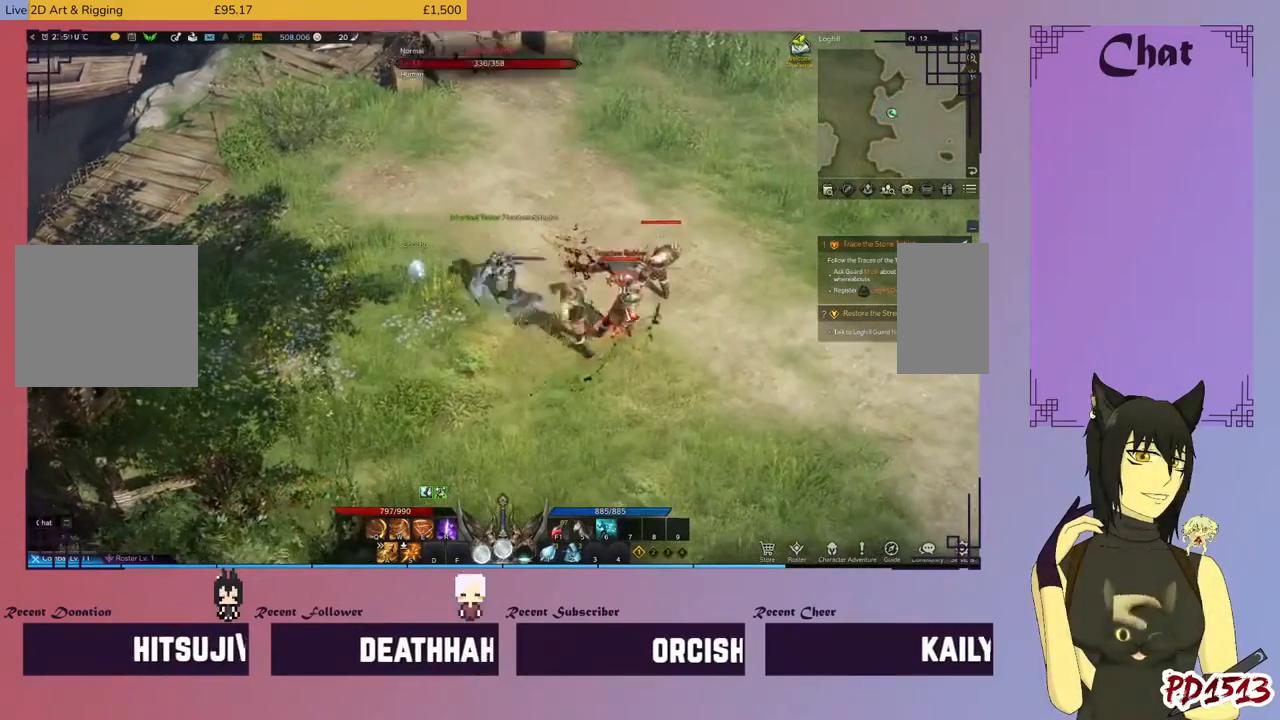
{"keys": ["d", "s"], "mouse": [], "events": [[34, "mouse_right", "down"], [167, "mouse_right", "up"], [167, "s", "down"]]}
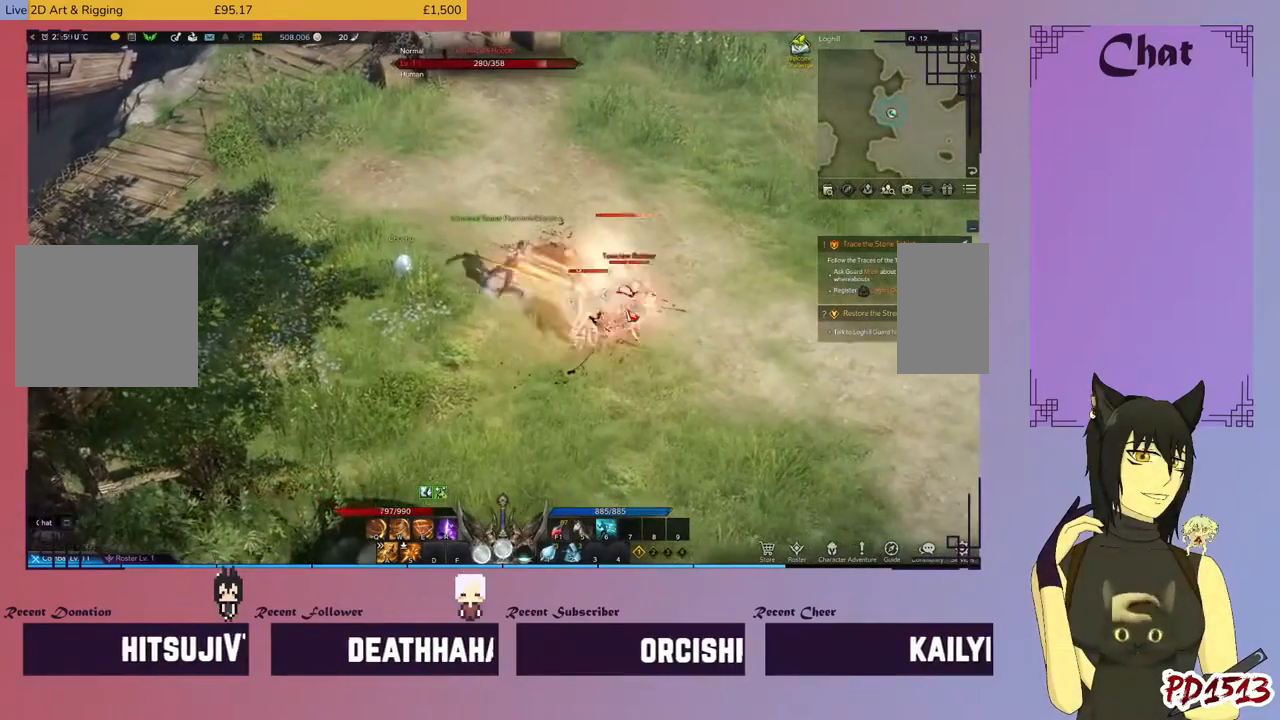
{"keys": ["d", "s"], "mouse": [], "events": []}